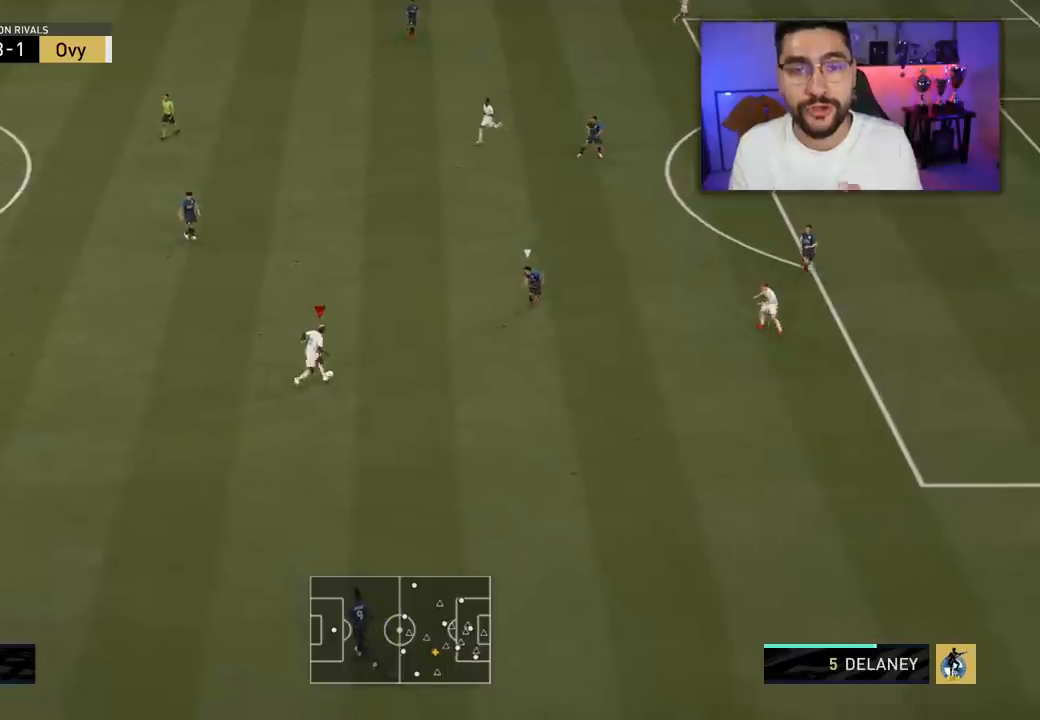
Gameplay with a controller (PlayStation layout); each line is a JSON object with the inputs held at the frame after it. "events" lists button and stick changes between this image and that frame as [ms after this image, input, new state], when the widget could be followed in between.
{"buttons": [], "left_stick": "center", "right_stick": "center", "events": [[17, "CROSS", "down"], [100, "CROSS", "up"], [417, "left_stick", "center"]]}
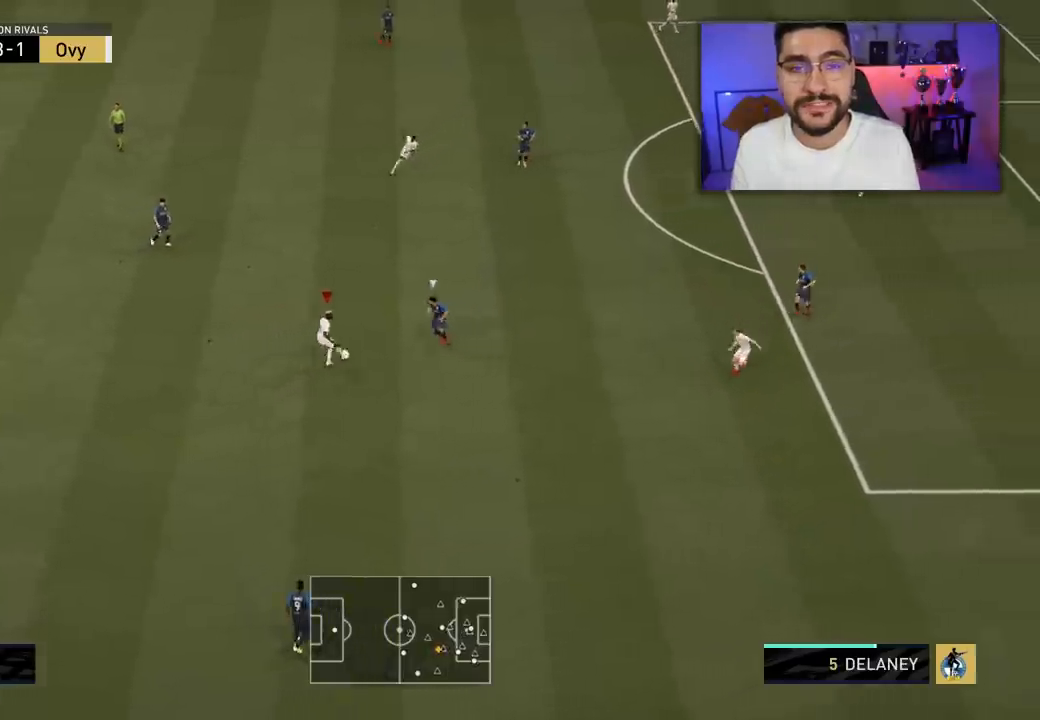
{"buttons": [], "left_stick": "down-right", "right_stick": "center", "events": [[67, "left_stick", "down-right"]]}
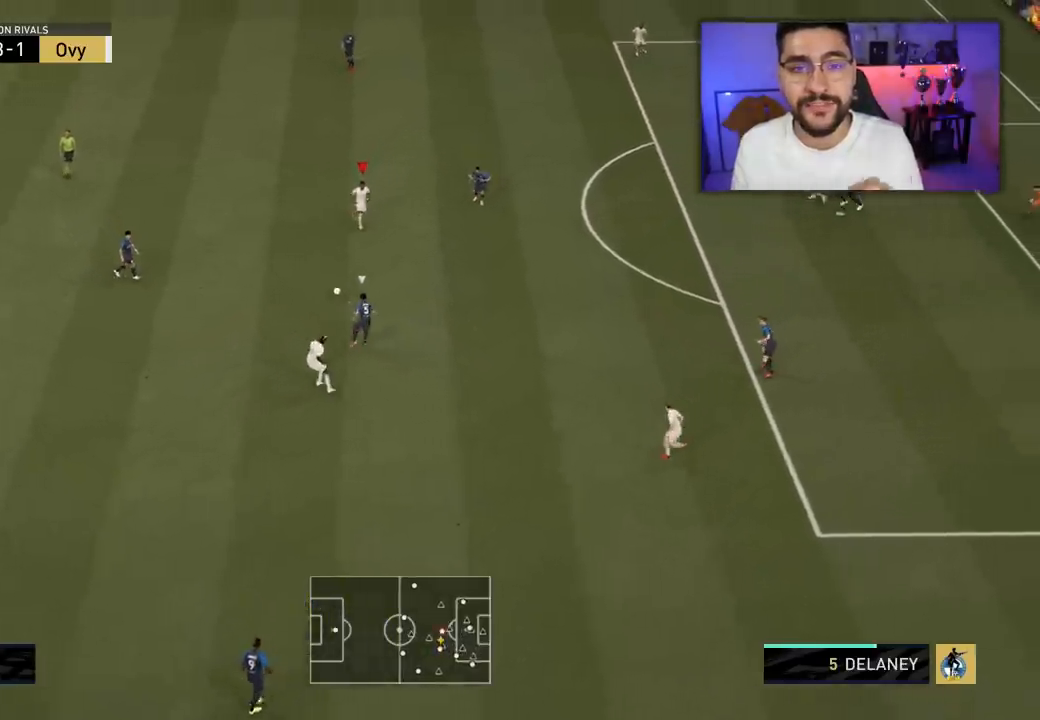
{"buttons": ["CROSS", "R1", "L3"], "left_stick": "up-right", "right_stick": "center", "events": [[417, "R1", "down"], [433, "CROSS", "down"], [433, "left_stick", "up-right"], [500, "L3", "down"]]}
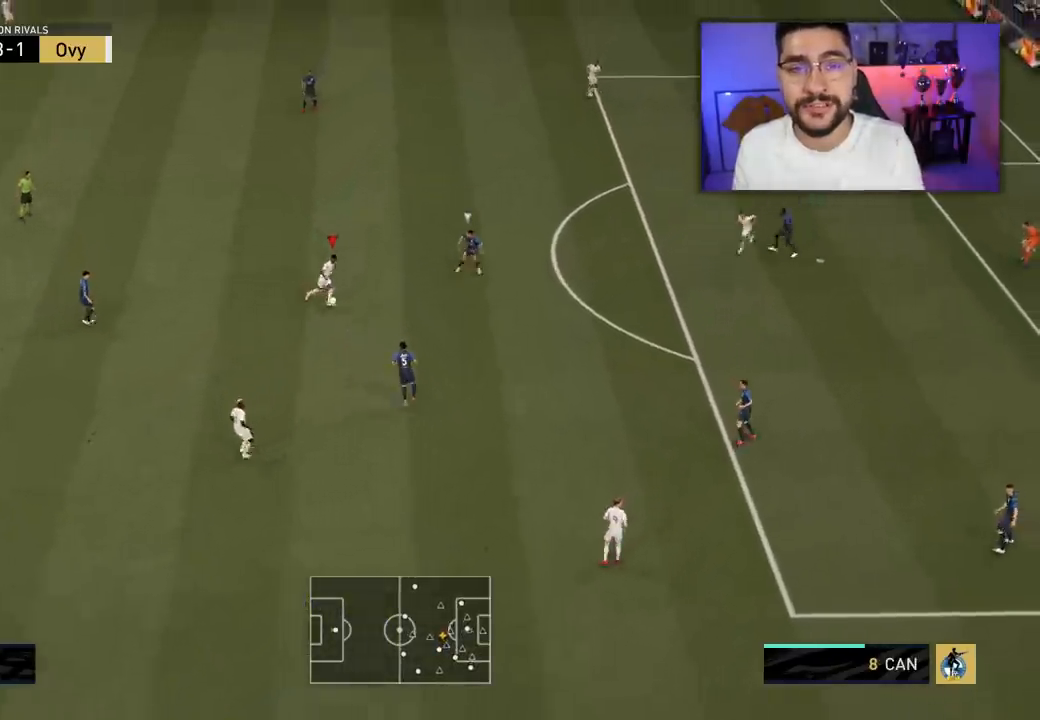
{"buttons": ["L3"], "left_stick": "down-right", "right_stick": "center", "events": [[50, "CROSS", "up"], [133, "left_stick", "right"], [267, "R1", "up"], [350, "left_stick", "down-right"]]}
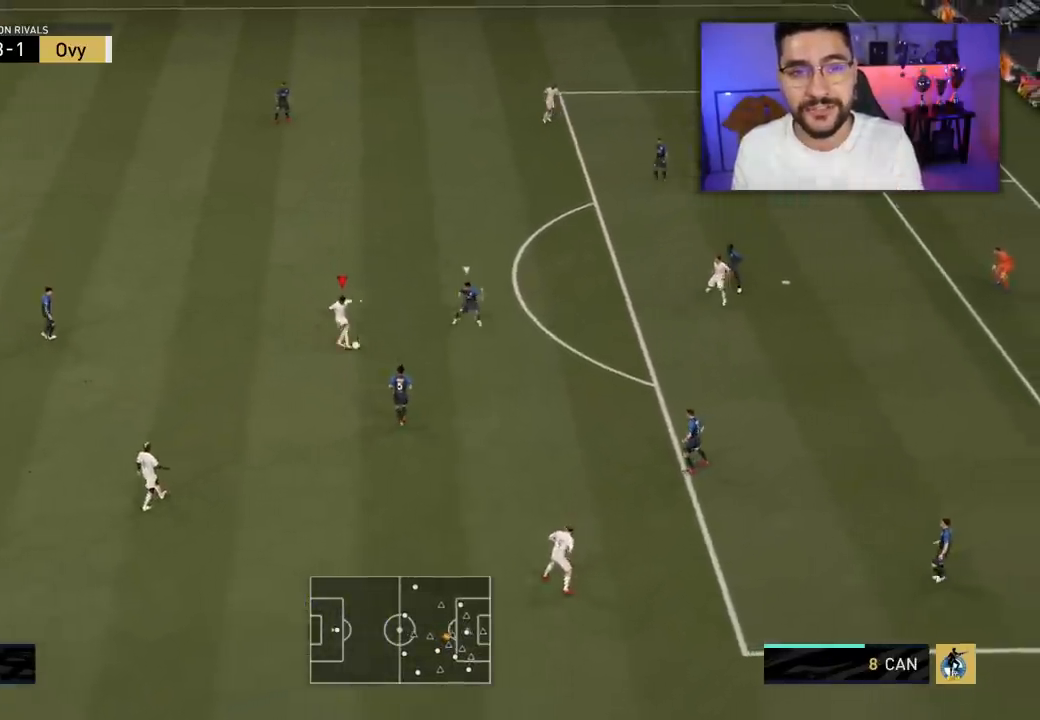
{"buttons": ["L3"], "left_stick": "down-right", "right_stick": "center", "events": []}
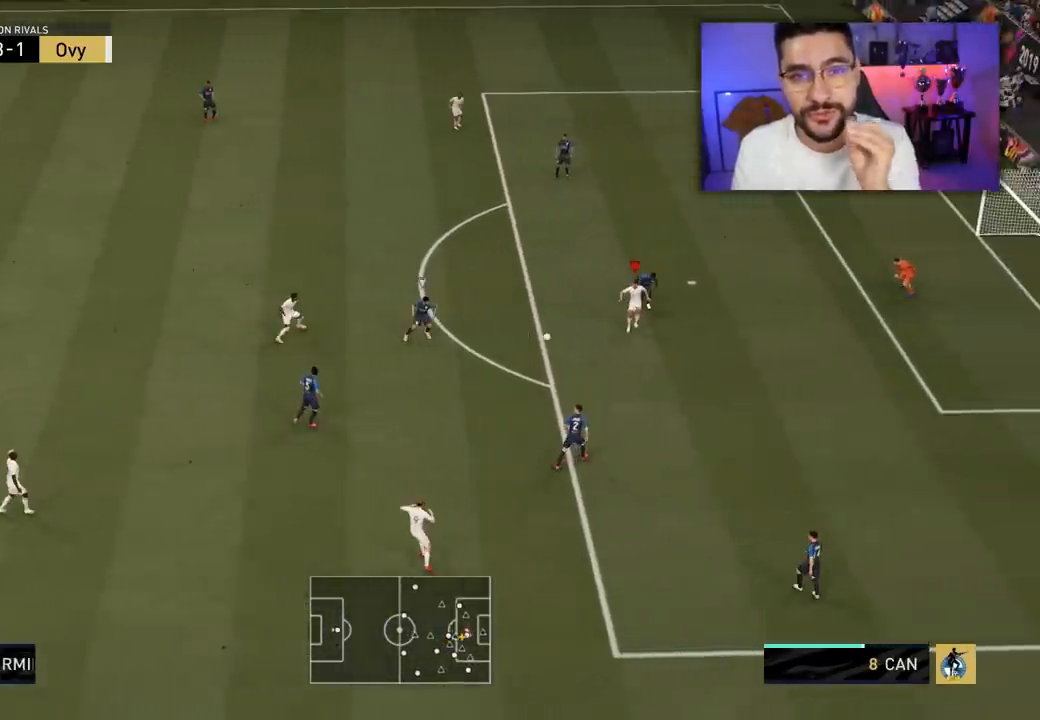
{"buttons": ["L3"], "left_stick": "down-right", "right_stick": "center", "events": []}
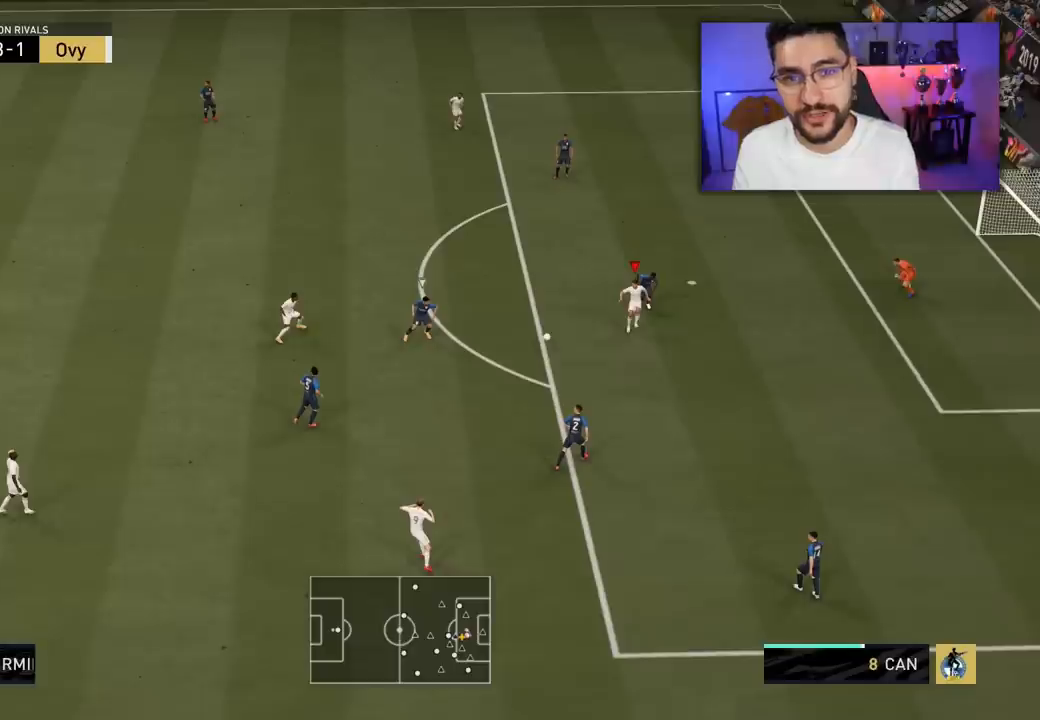
{"buttons": ["L3"], "left_stick": "down-right", "right_stick": "center", "events": []}
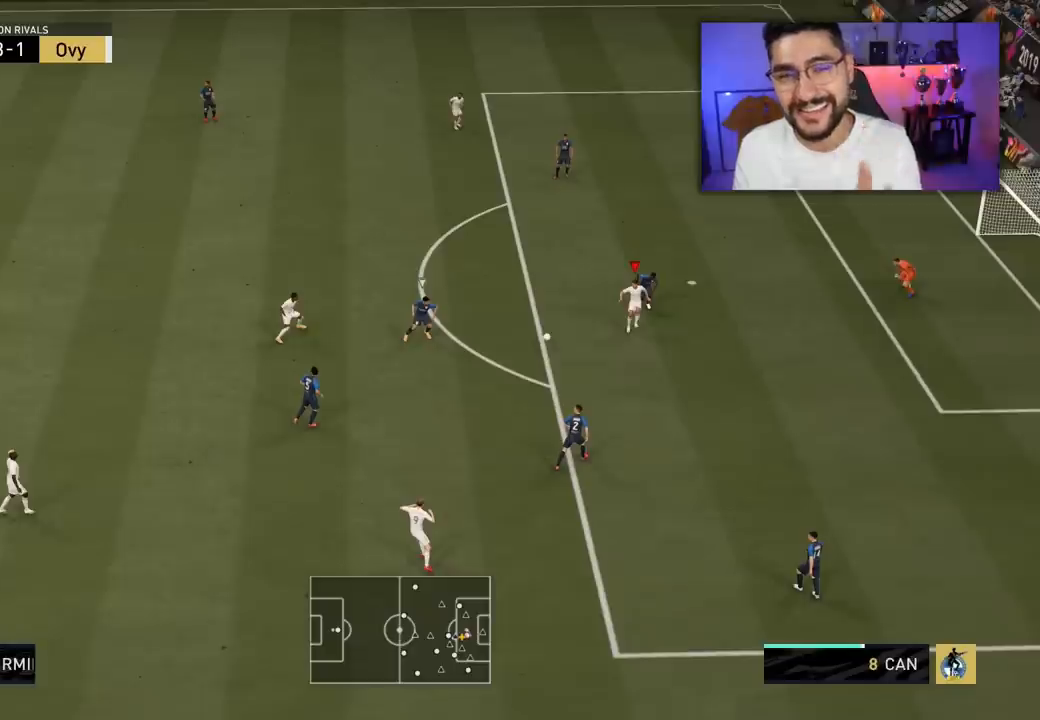
{"buttons": ["L3"], "left_stick": "down-right", "right_stick": "center", "events": []}
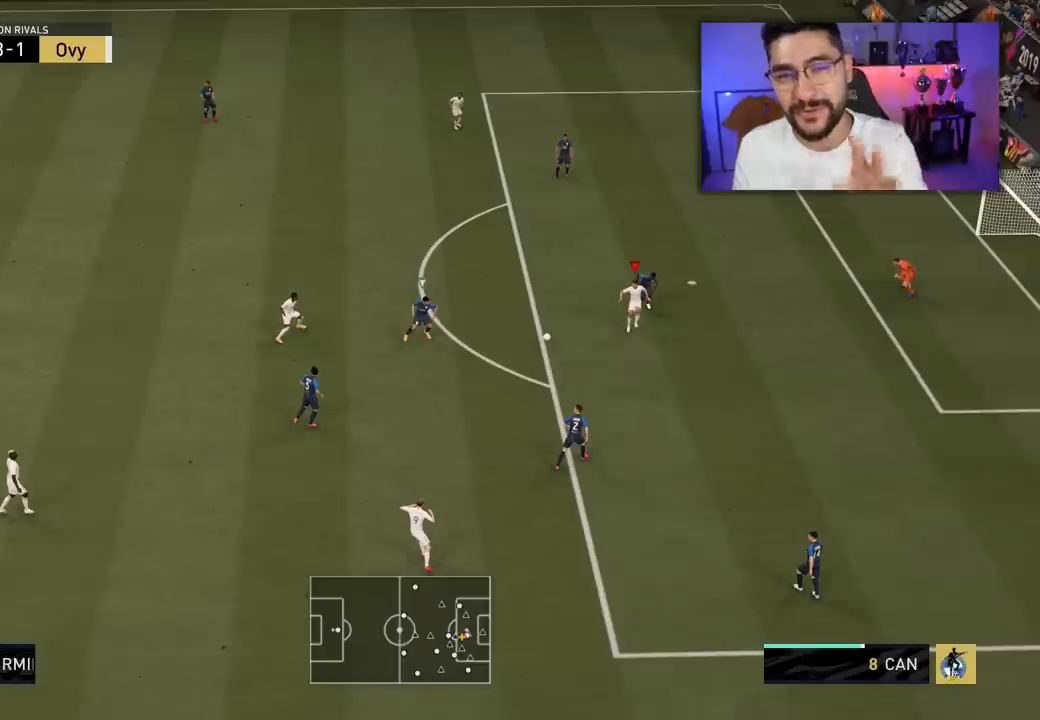
{"buttons": ["L3"], "left_stick": "down-right", "right_stick": "center", "events": []}
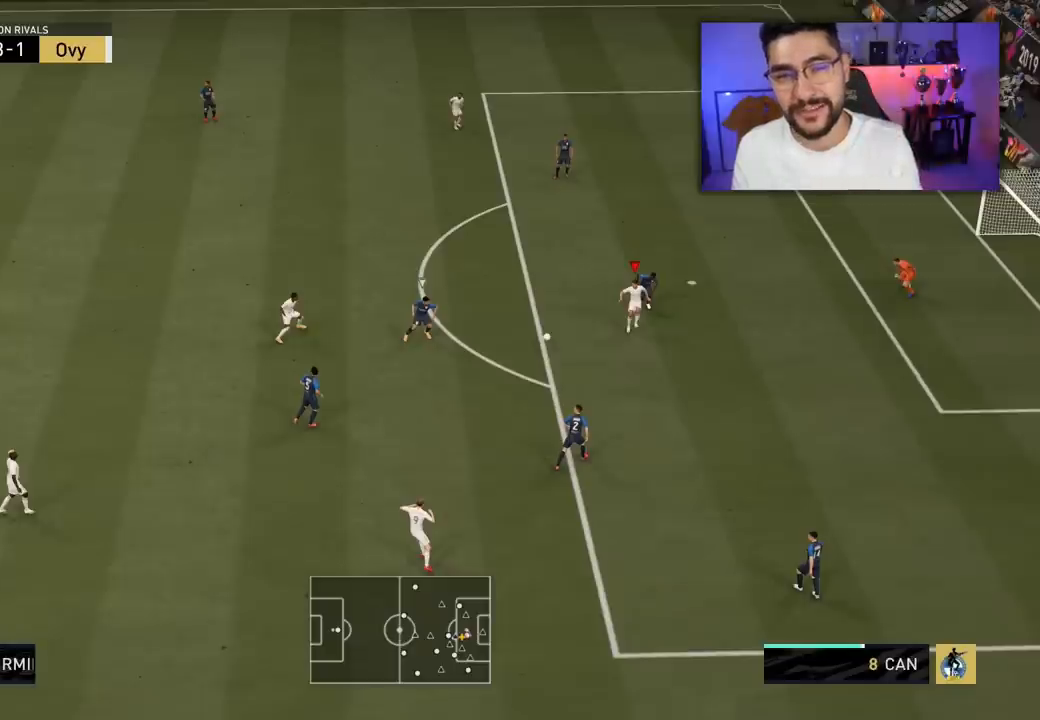
{"buttons": ["L3"], "left_stick": "down-right", "right_stick": "center", "events": []}
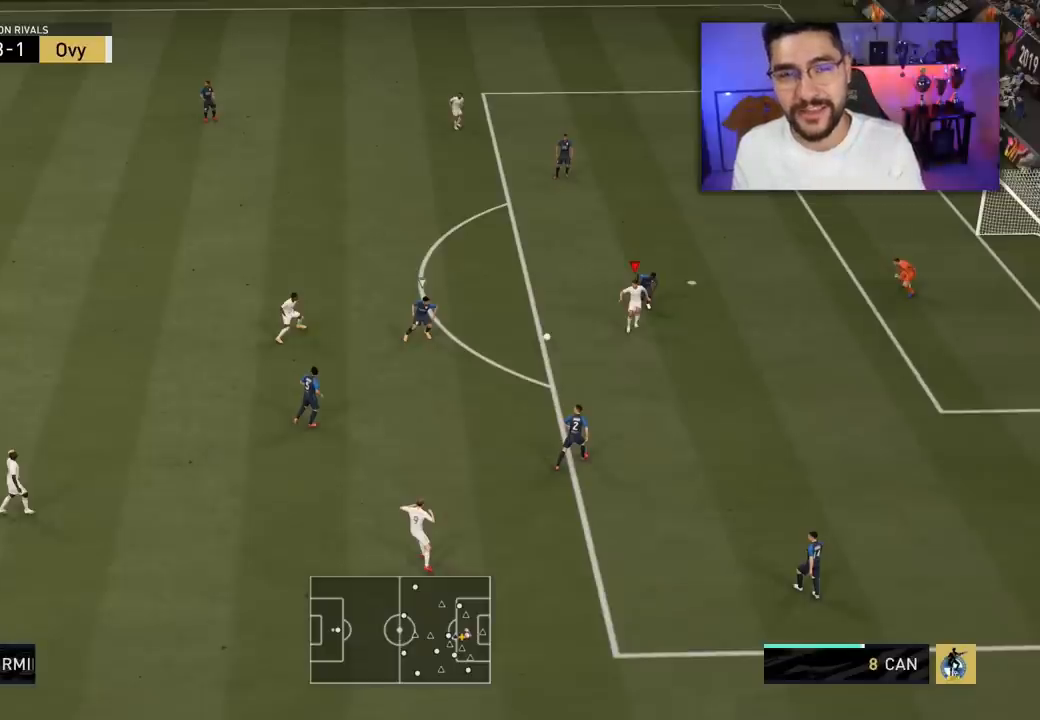
{"buttons": ["L3"], "left_stick": "down-right", "right_stick": "center", "events": []}
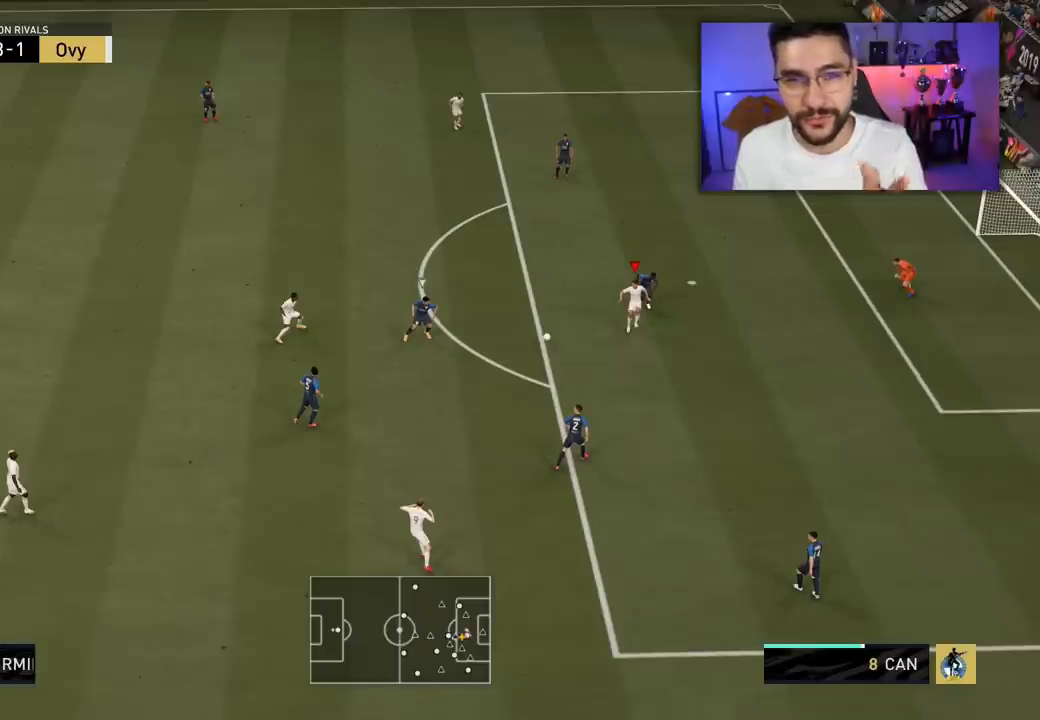
{"buttons": ["L3"], "left_stick": "down-right", "right_stick": "center", "events": []}
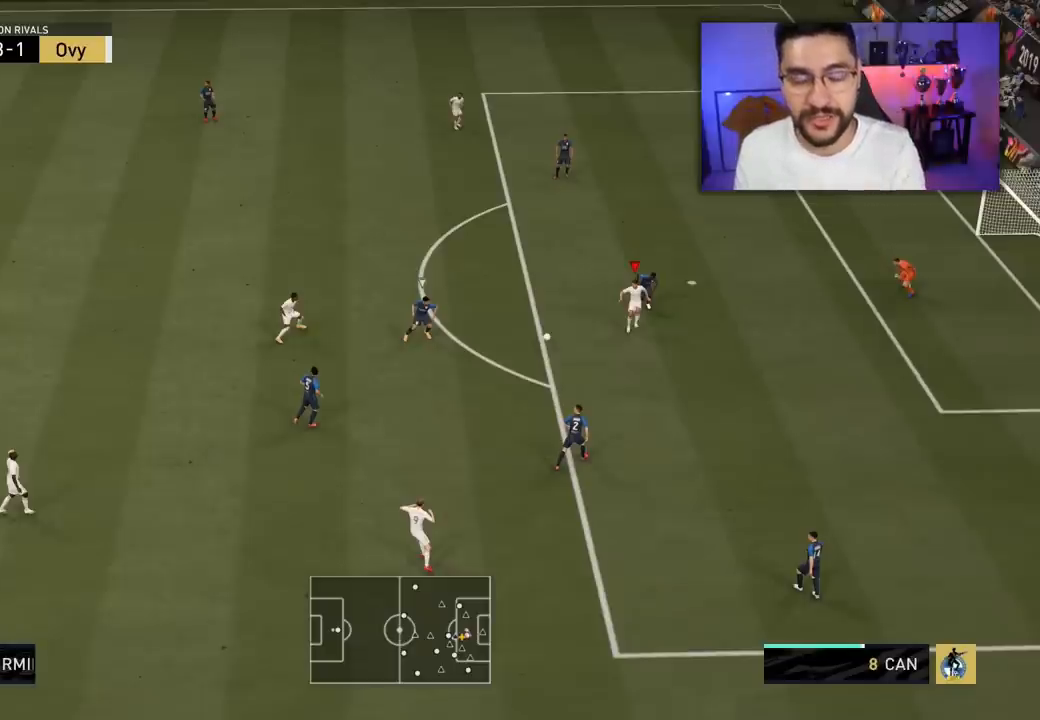
{"buttons": ["L3"], "left_stick": "down-right", "right_stick": "center", "events": []}
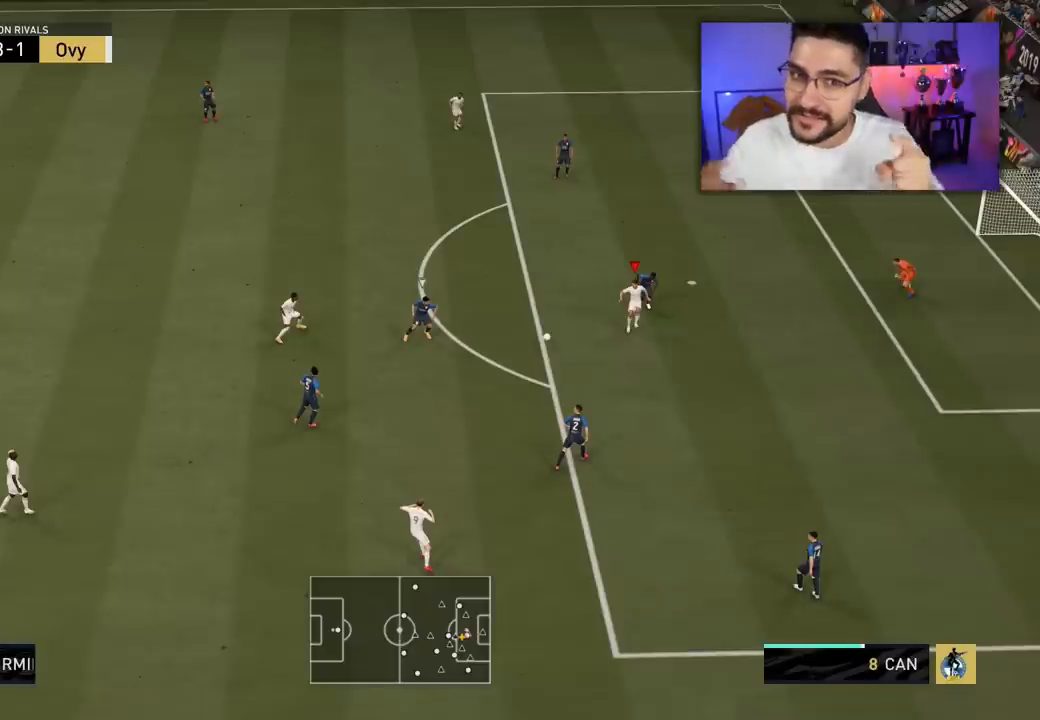
{"buttons": ["L3"], "left_stick": "down-right", "right_stick": "center", "events": []}
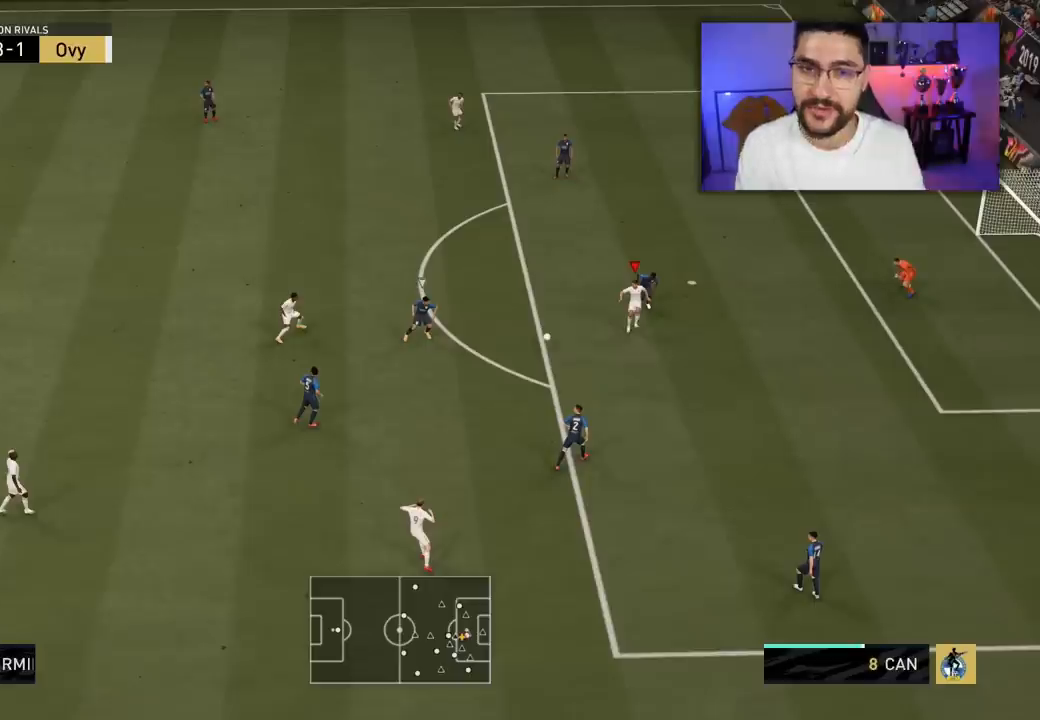
{"buttons": ["L3"], "left_stick": "down-right", "right_stick": "center", "events": []}
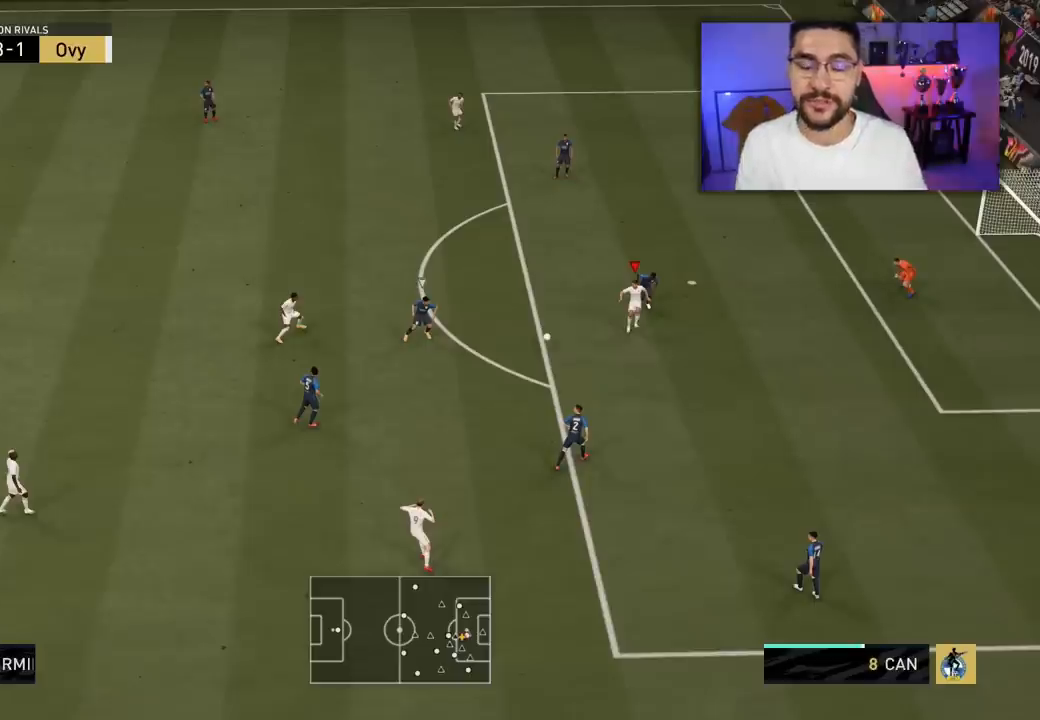
{"buttons": ["L3"], "left_stick": "down-right", "right_stick": "center", "events": []}
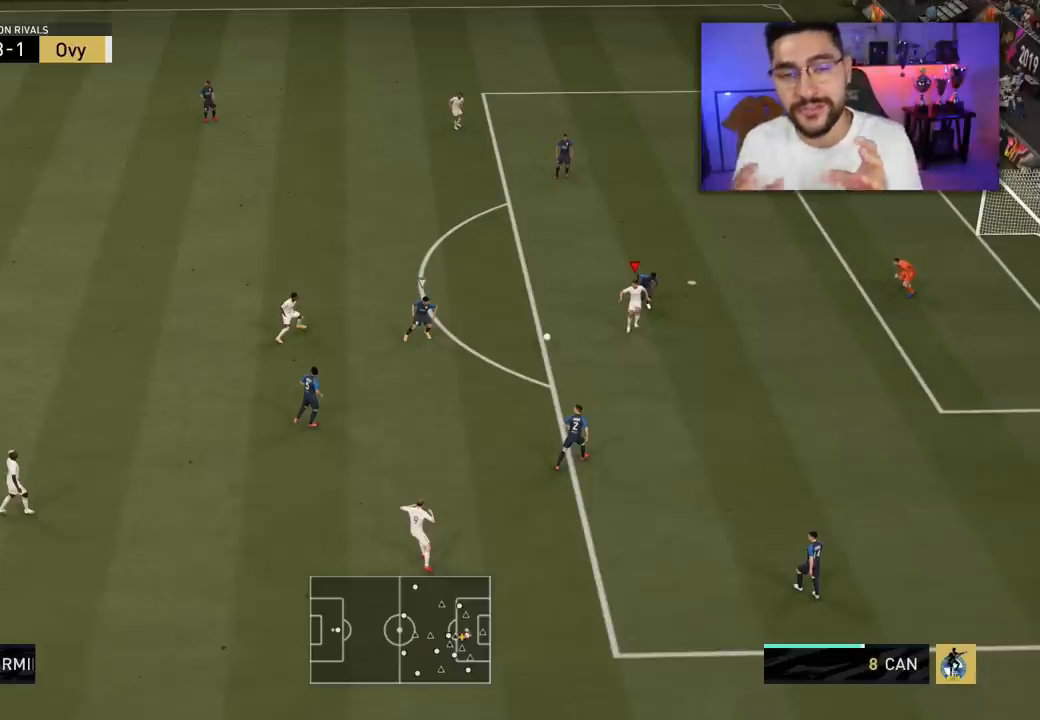
{"buttons": ["L3"], "left_stick": "down-right", "right_stick": "center", "events": []}
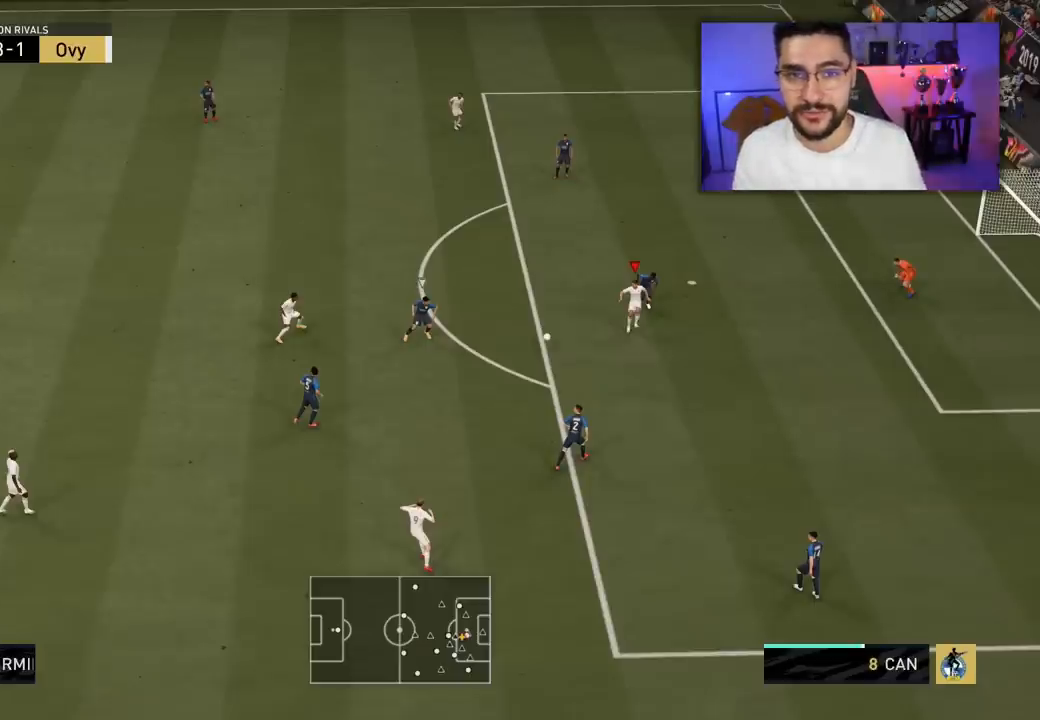
{"buttons": ["L3"], "left_stick": "down-right", "right_stick": "center", "events": []}
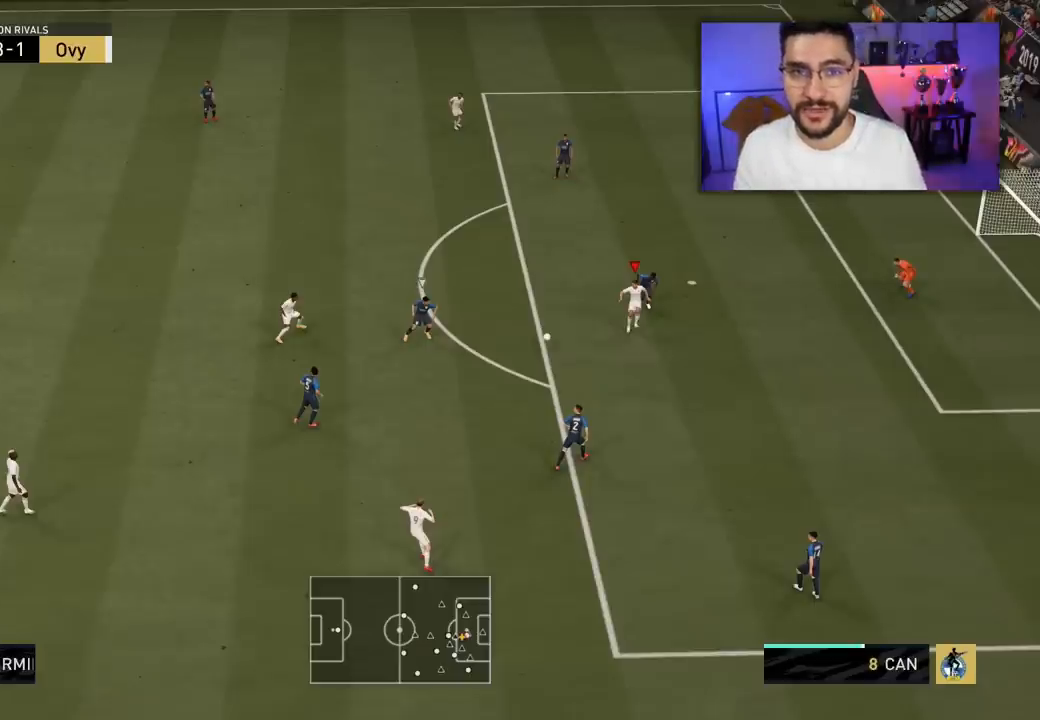
{"buttons": ["L3"], "left_stick": "down-right", "right_stick": "center", "events": []}
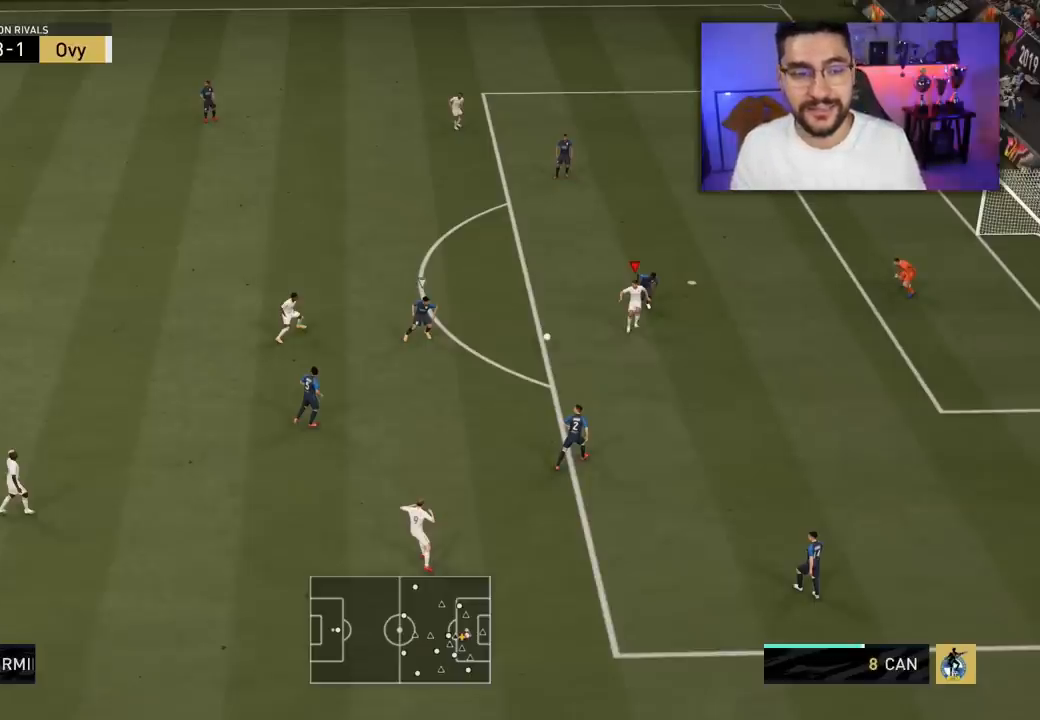
{"buttons": ["L3"], "left_stick": "down-right", "right_stick": "center", "events": []}
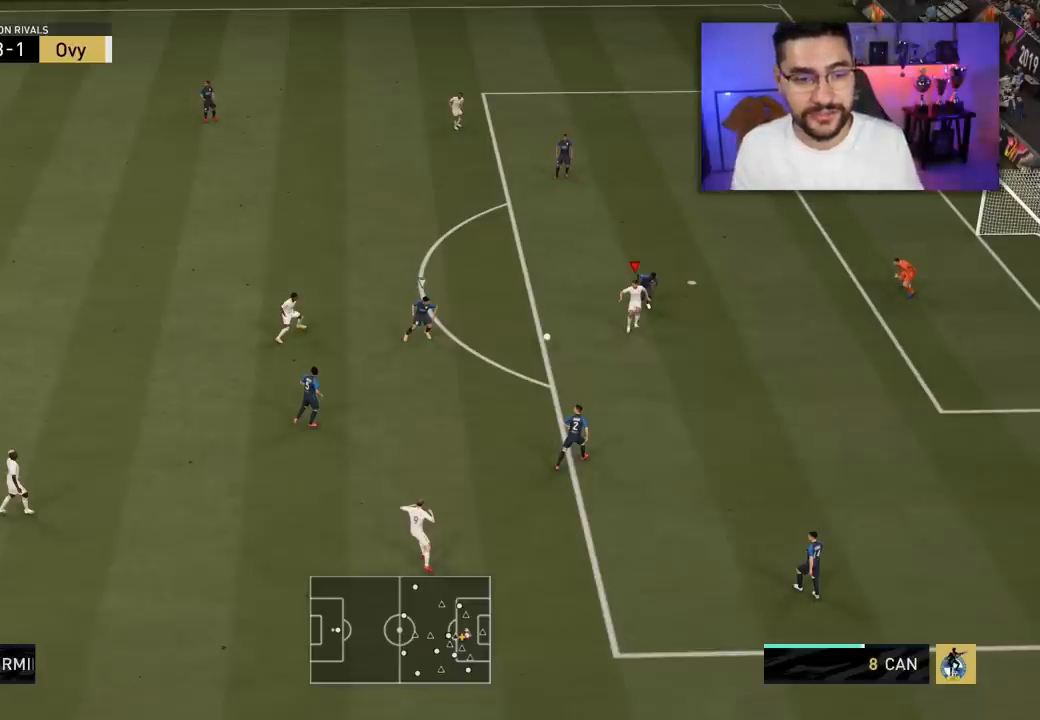
{"buttons": ["L3"], "left_stick": "down-right", "right_stick": "center", "events": []}
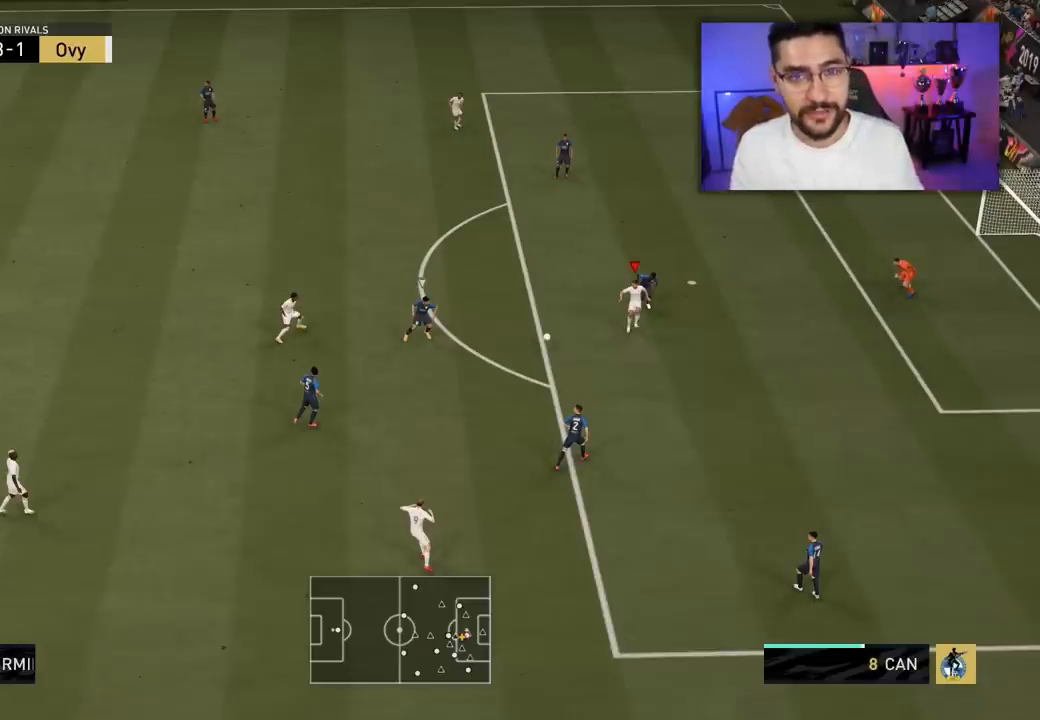
{"buttons": ["L3"], "left_stick": "down-right", "right_stick": "center", "events": []}
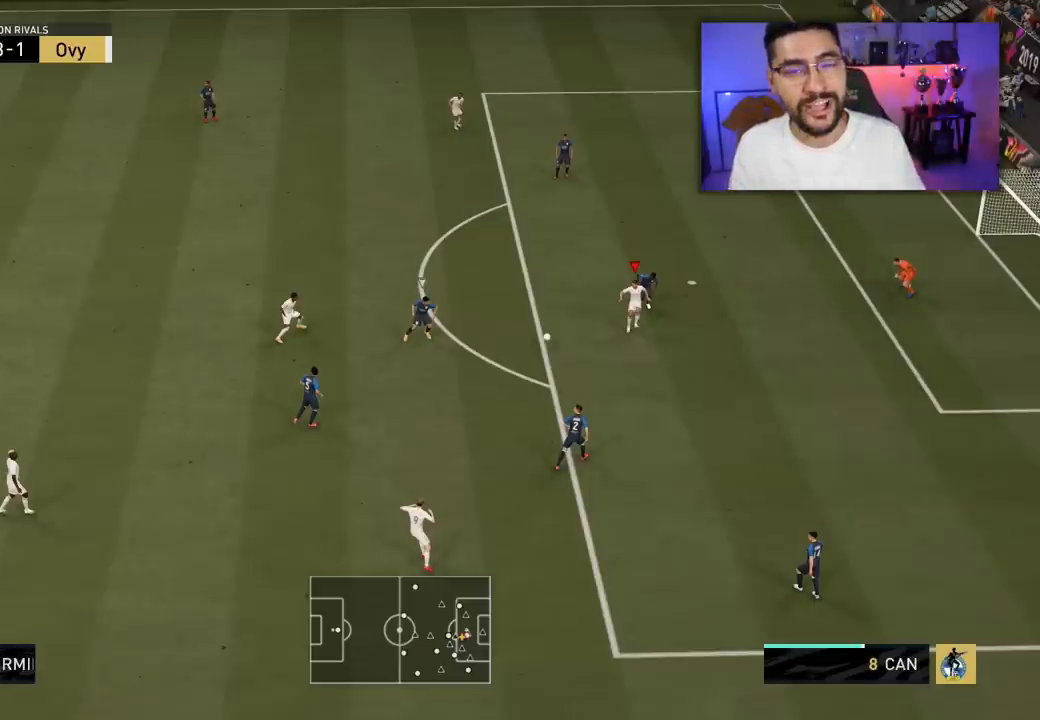
{"buttons": ["L3"], "left_stick": "down-right", "right_stick": "center", "events": []}
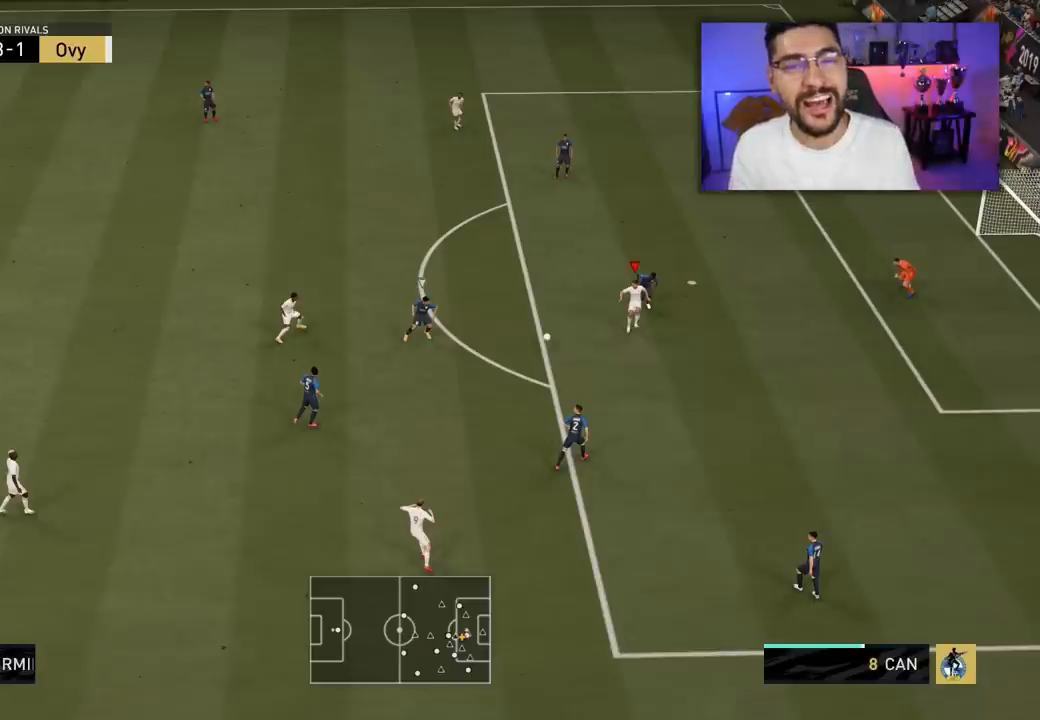
{"buttons": ["L3"], "left_stick": "down-right", "right_stick": "center", "events": []}
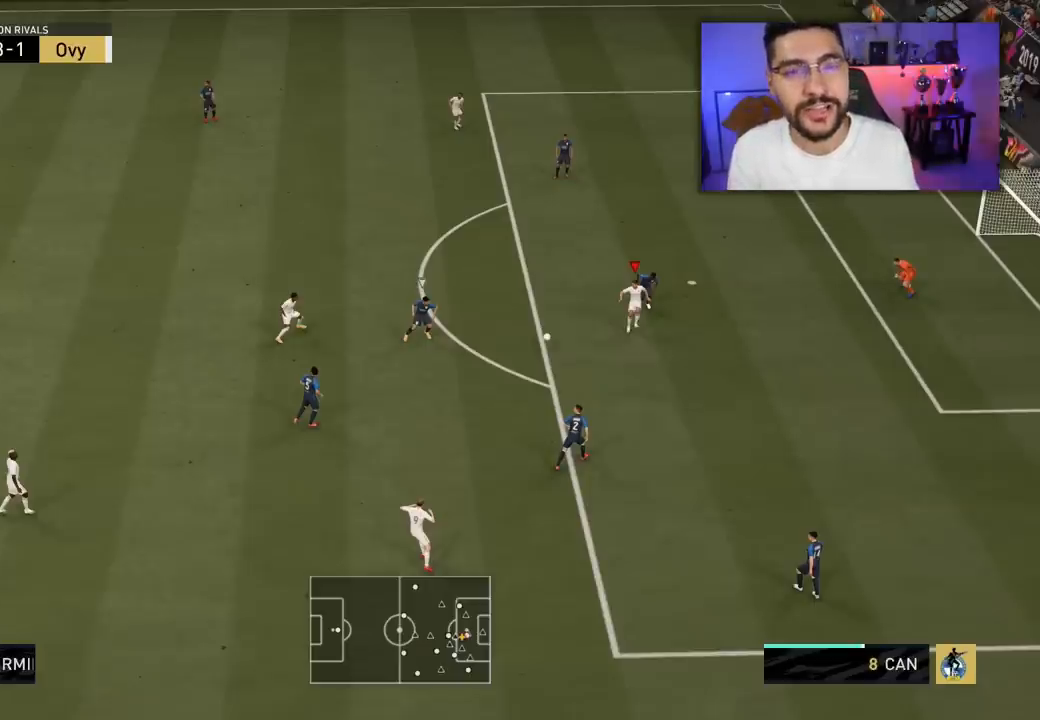
{"buttons": ["L3"], "left_stick": "down-right", "right_stick": "center", "events": []}
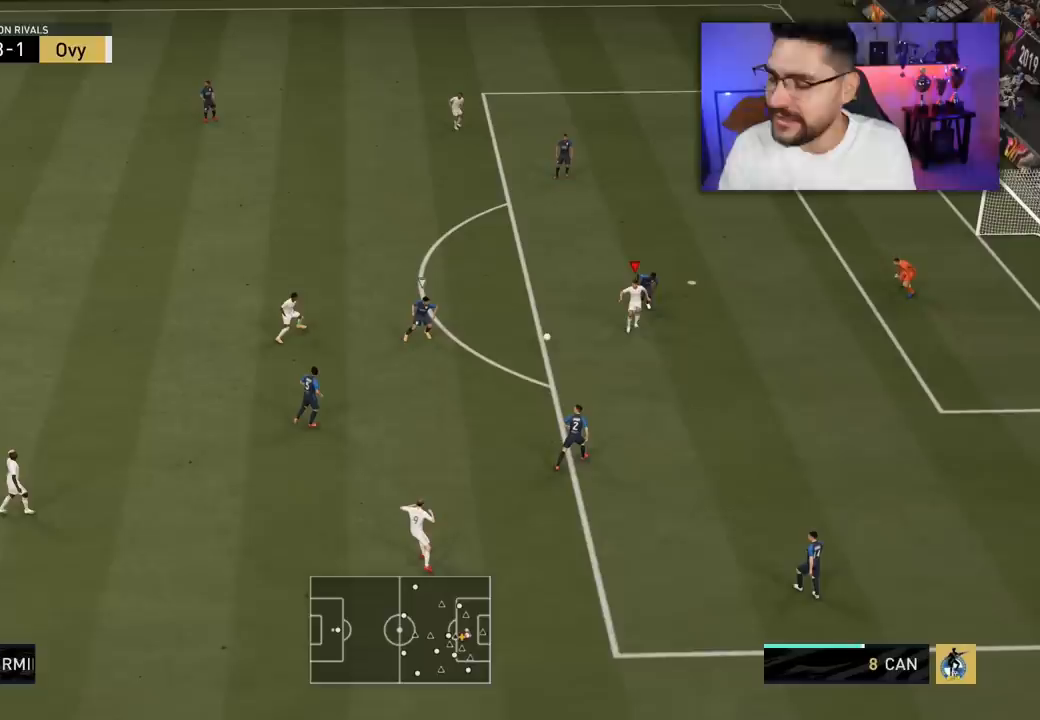
{"buttons": ["L3"], "left_stick": "down-right", "right_stick": "center", "events": []}
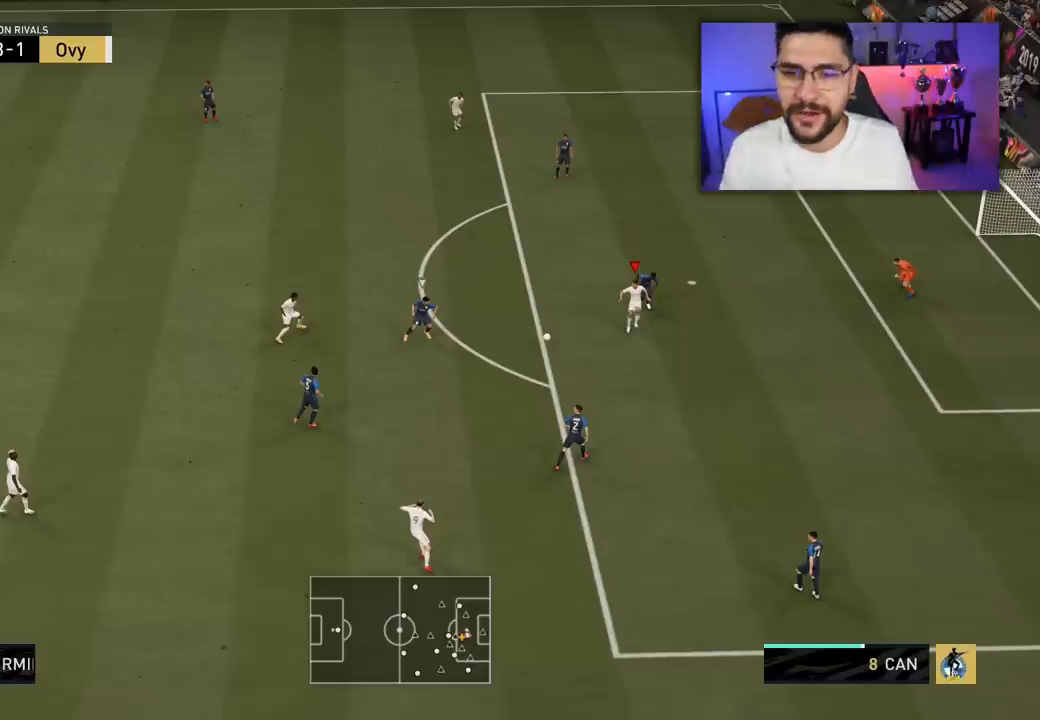
{"buttons": ["L3"], "left_stick": "down-right", "right_stick": "center", "events": []}
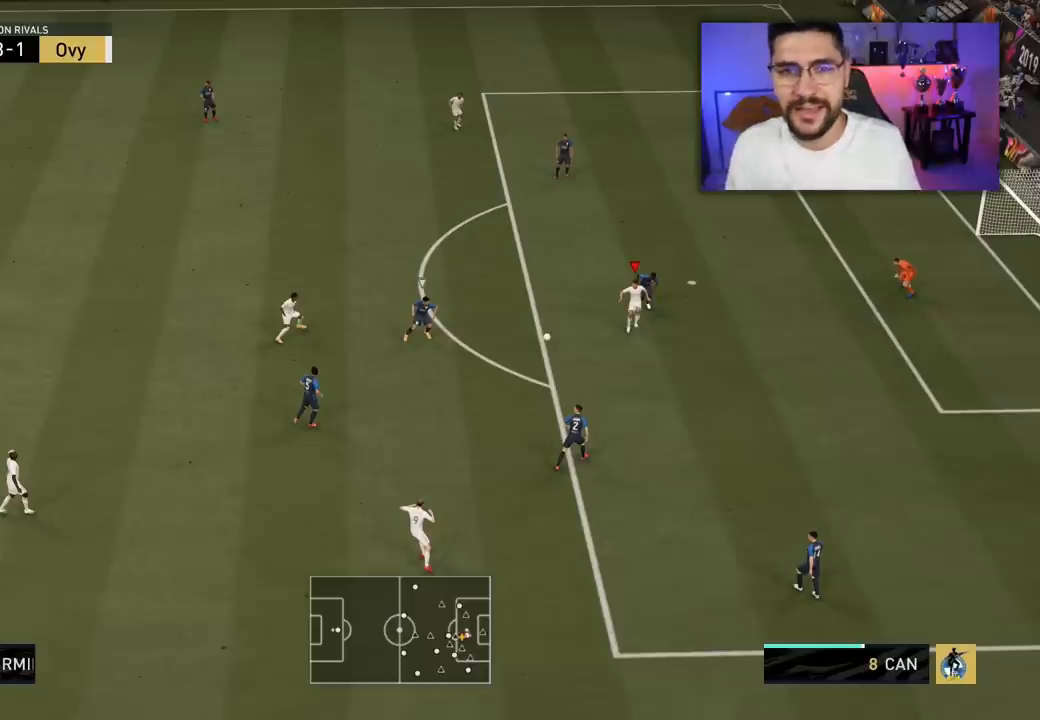
{"buttons": ["L3"], "left_stick": "down-right", "right_stick": "center", "events": []}
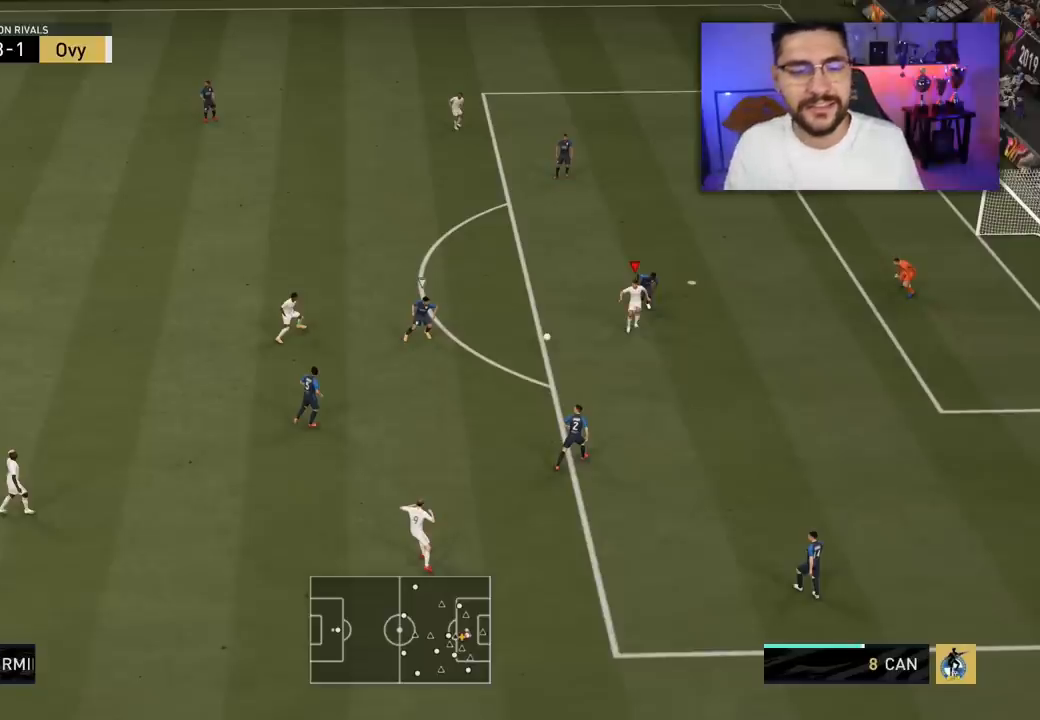
{"buttons": ["L3"], "left_stick": "down-right", "right_stick": "center", "events": []}